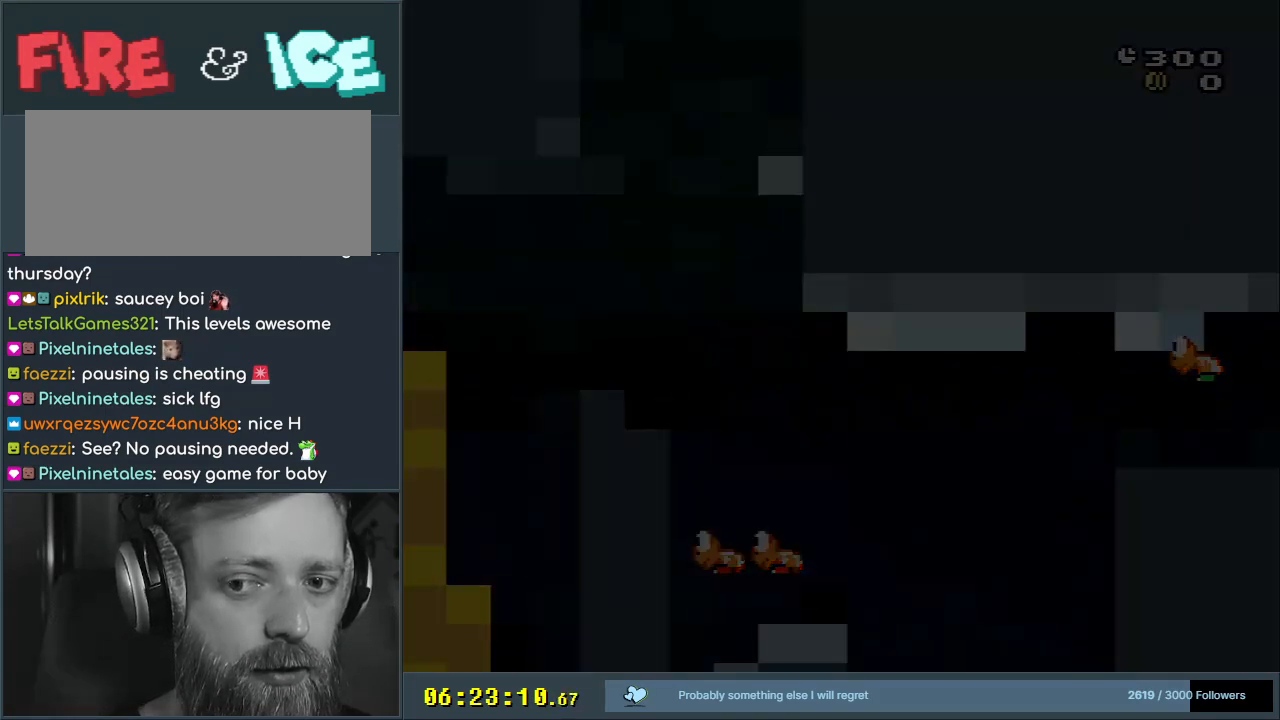
Gameplay with a controller (Nintendo layout); each line is a JSON object with the inputs held at the frame after it. "events" lists button and stick changes between this image and that frame as [ms after this image, input, new state], when the widget could be followed in between. Not read: L3 R3.
{"buttons": ["B", "Y"], "events": [[50, "B", "down"], [50, "Y", "down"]]}
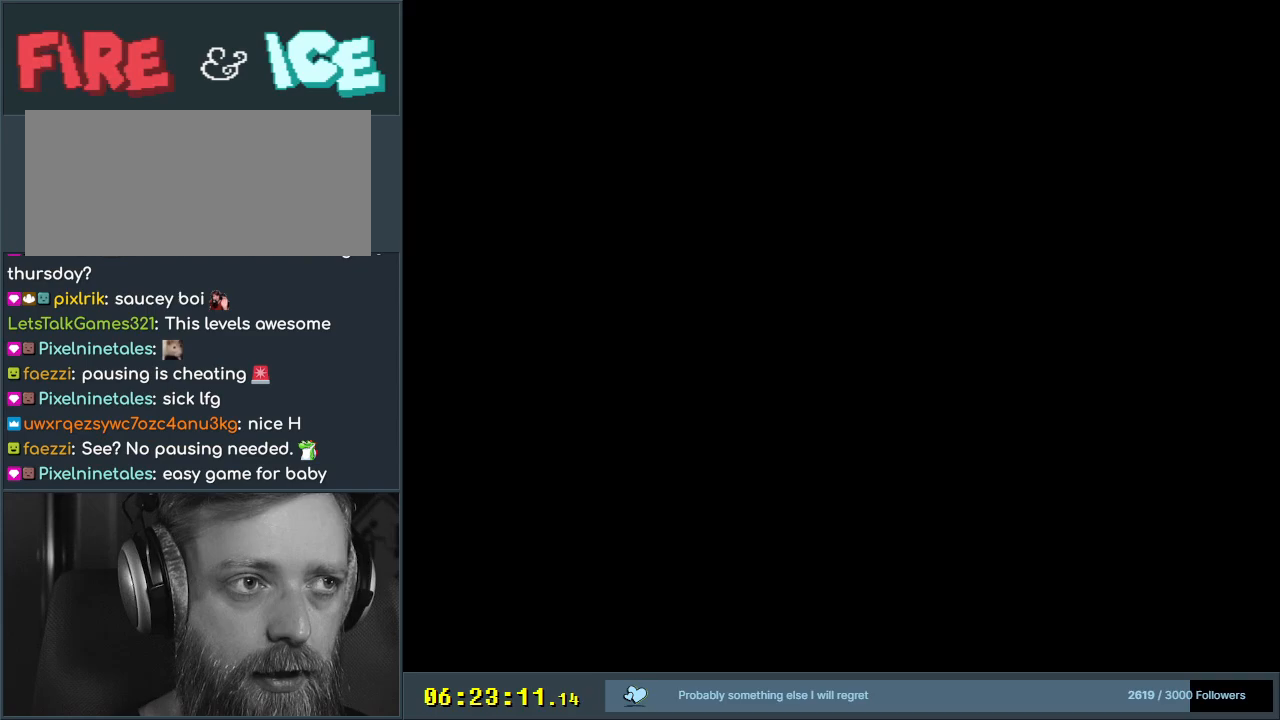
{"buttons": ["B", "Y"], "events": []}
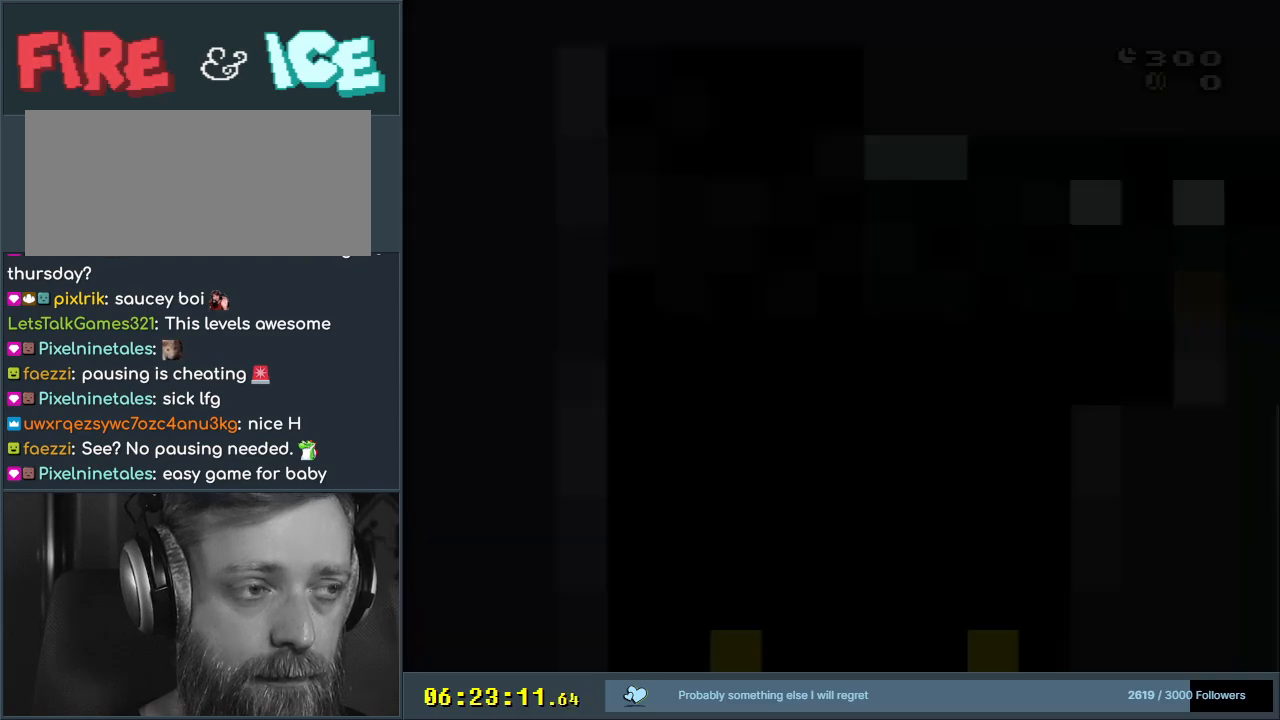
{"buttons": ["B", "Y"], "events": [[367, "DPAD_LEFT", "down"], [417, "DPAD_LEFT", "up"]]}
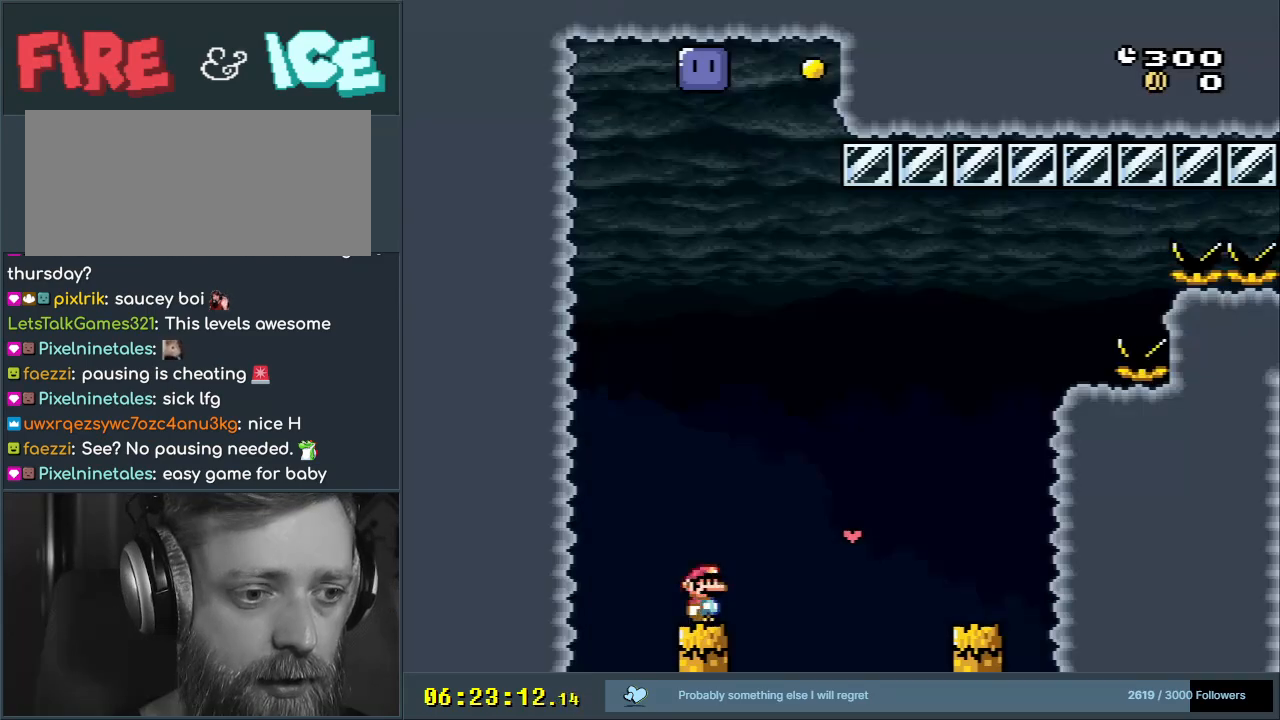
{"buttons": ["Y", "DPAD_RIGHT"], "events": [[17, "DPAD_LEFT", "down"], [33, "B", "up"], [33, "DPAD_LEFT", "up"], [100, "DPAD_RIGHT", "down"], [200, "B", "down"], [350, "B", "up"]]}
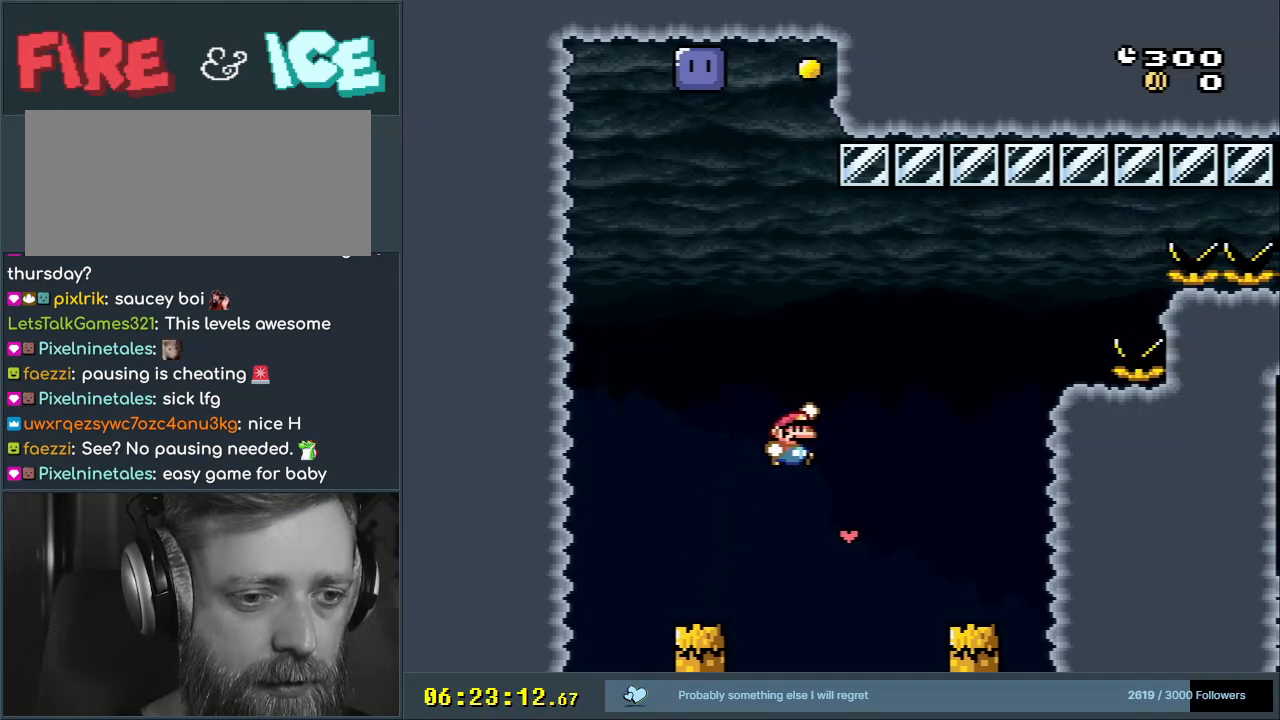
{"buttons": ["B", "Y", "DPAD_LEFT"], "events": [[17, "B", "down"], [133, "B", "up"], [367, "DPAD_RIGHT", "up"], [383, "DPAD_UP", "down"], [400, "B", "down"], [400, "DPAD_LEFT", "down"], [400, "DPAD_UP", "up"]]}
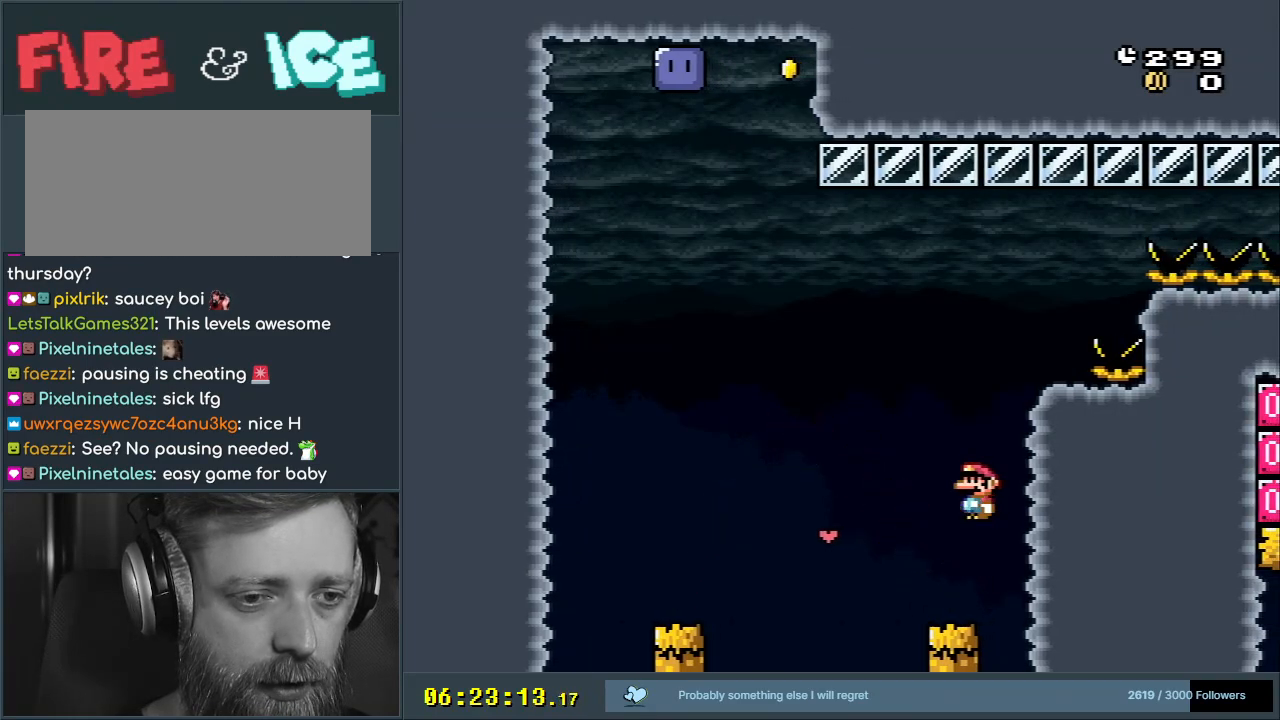
{"buttons": ["B", "Y", "DPAD_LEFT"], "events": [[17, "DPAD_LEFT", "up"], [33, "DPAD_RIGHT", "down"], [267, "DPAD_RIGHT", "up"], [317, "B", "up"], [317, "DPAD_LEFT", "down"], [450, "B", "down"]]}
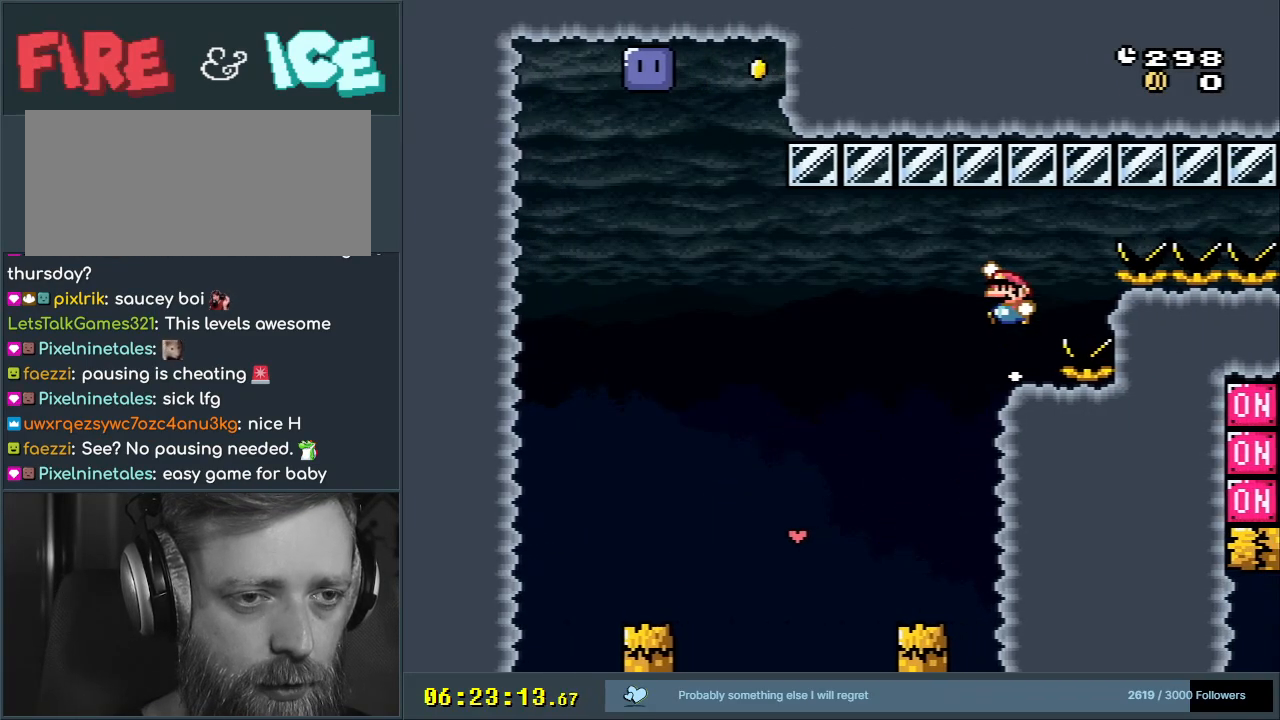
{"buttons": ["B", "Y", "DPAD_LEFT"], "events": []}
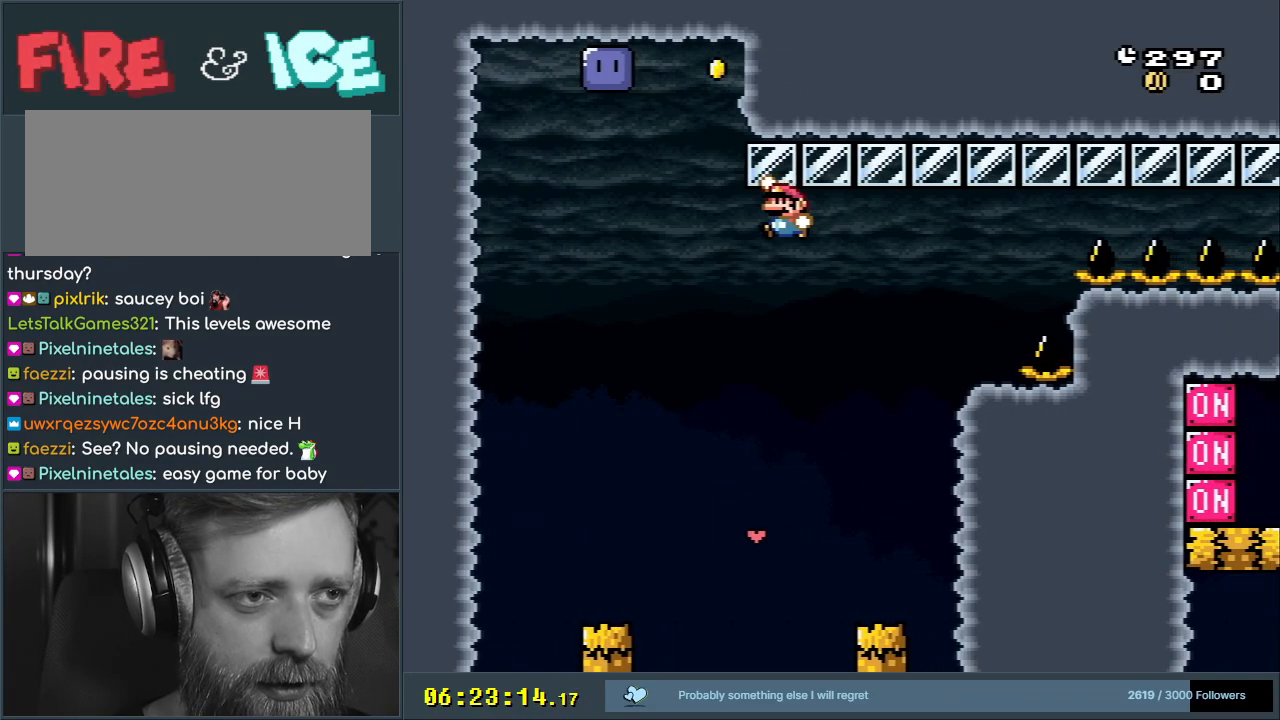
{"buttons": ["B", "Y", "DPAD_RIGHT"], "events": [[267, "Y", "up"], [400, "Y", "down"], [433, "DPAD_LEFT", "up"], [467, "DPAD_RIGHT", "down"]]}
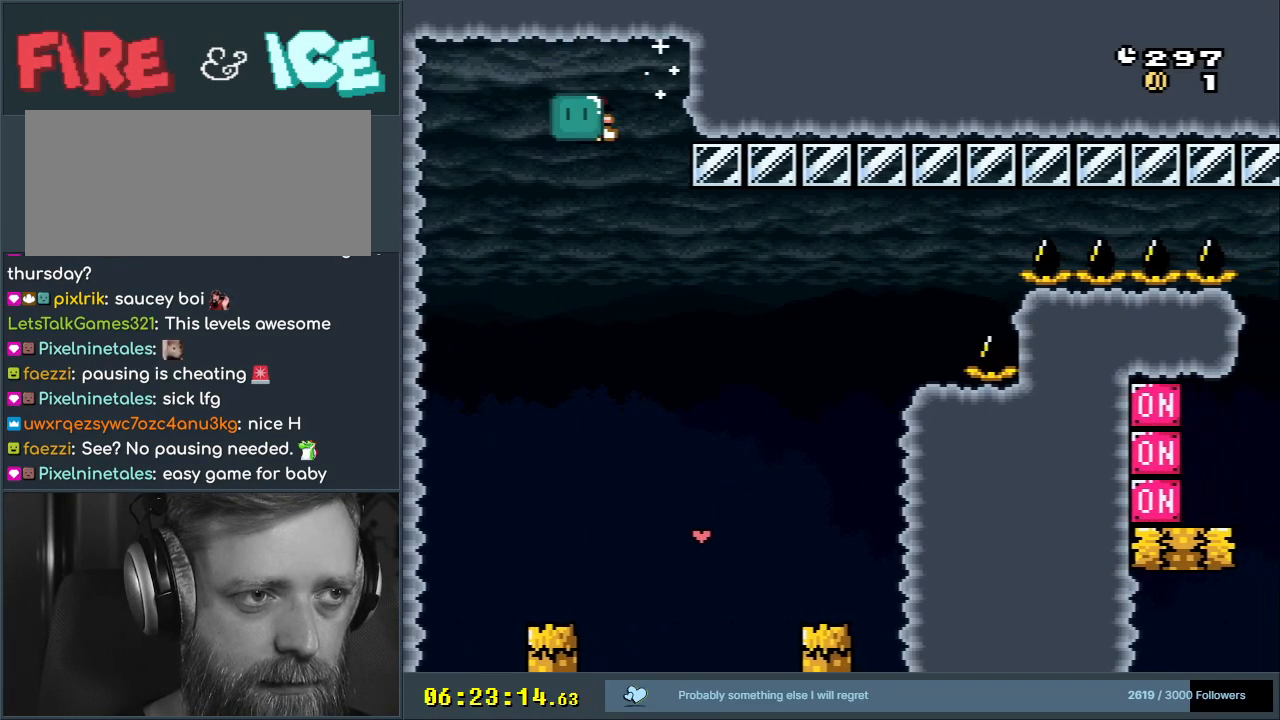
{"buttons": ["Y", "DPAD_RIGHT"], "events": [[217, "B", "up"]]}
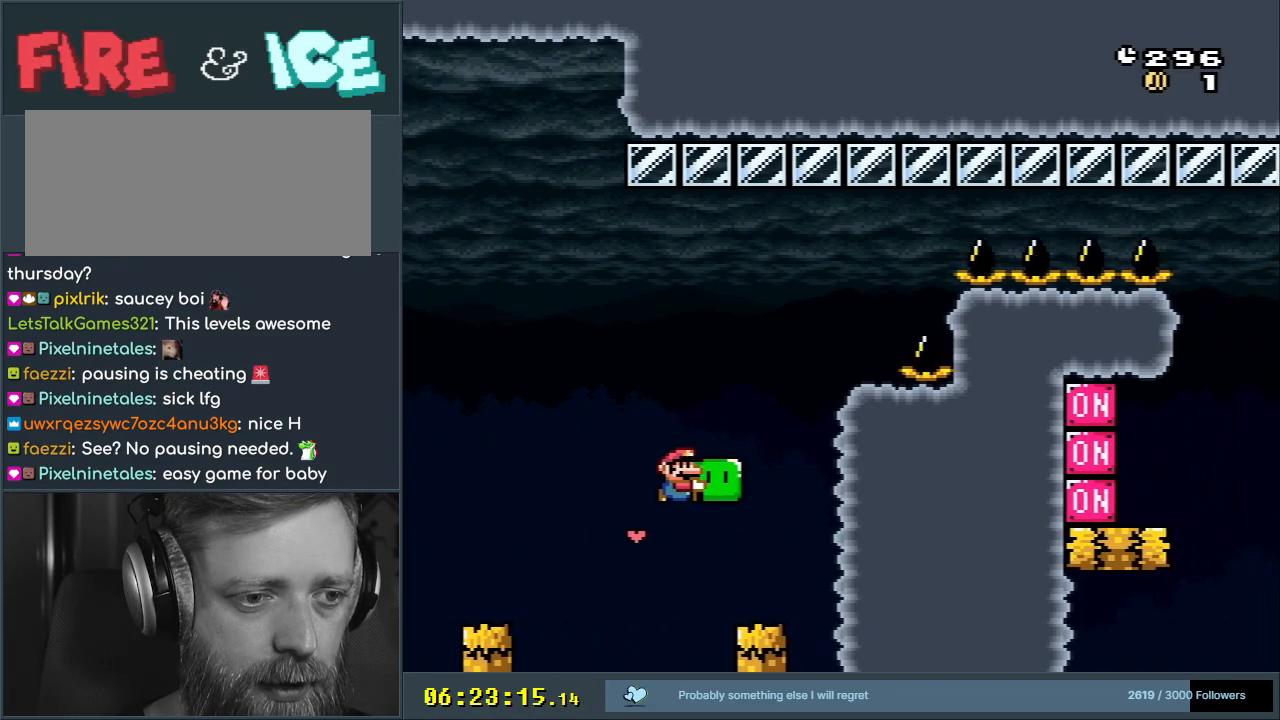
{"buttons": ["B", "Y", "DPAD_RIGHT"], "events": [[117, "DPAD_RIGHT", "up"], [150, "DPAD_UP", "down"], [167, "DPAD_LEFT", "down"], [167, "DPAD_UP", "up"], [183, "B", "down"], [317, "DPAD_LEFT", "up"], [317, "DPAD_UP", "down"], [333, "DPAD_RIGHT", "down"], [333, "DPAD_UP", "up"]]}
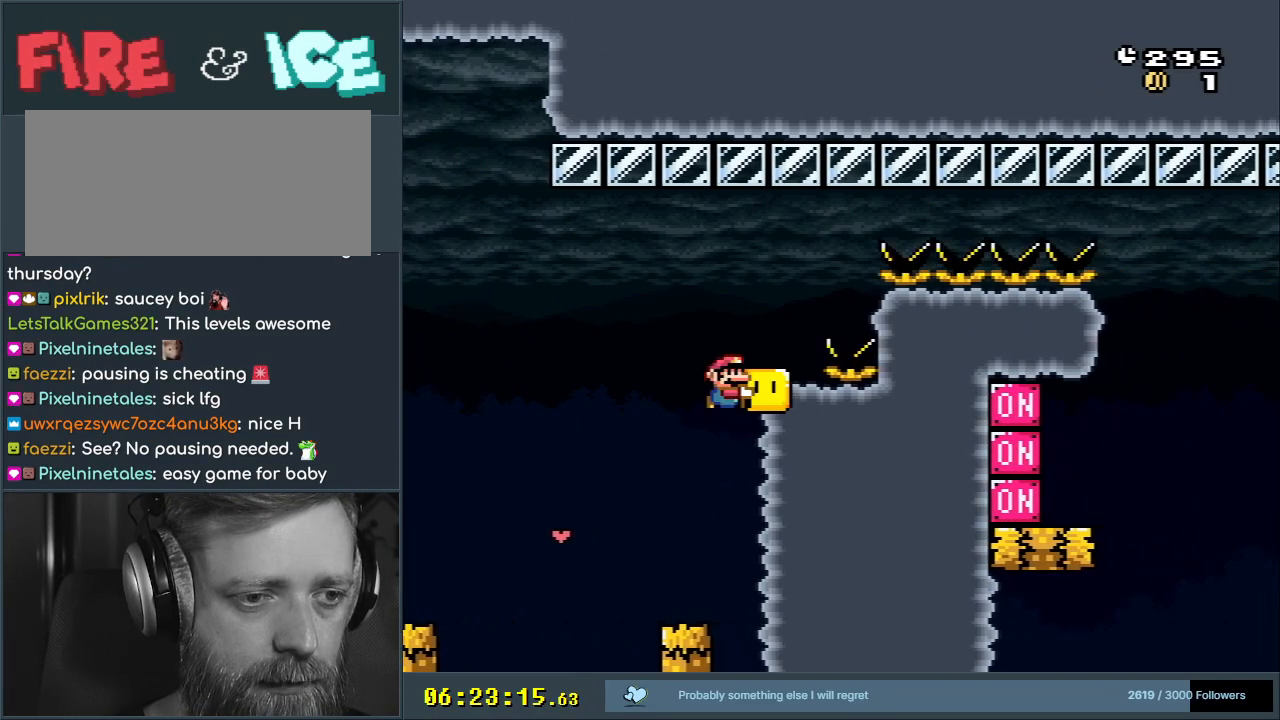
{"buttons": ["B", "Y", "DPAD_RIGHT"], "events": [[83, "B", "up"], [83, "DPAD_RIGHT", "up"], [150, "DPAD_LEFT", "down"], [233, "B", "down"], [250, "DPAD_UP", "down"], [283, "DPAD_LEFT", "up"], [283, "DPAD_RIGHT", "down"], [283, "DPAD_UP", "up"]]}
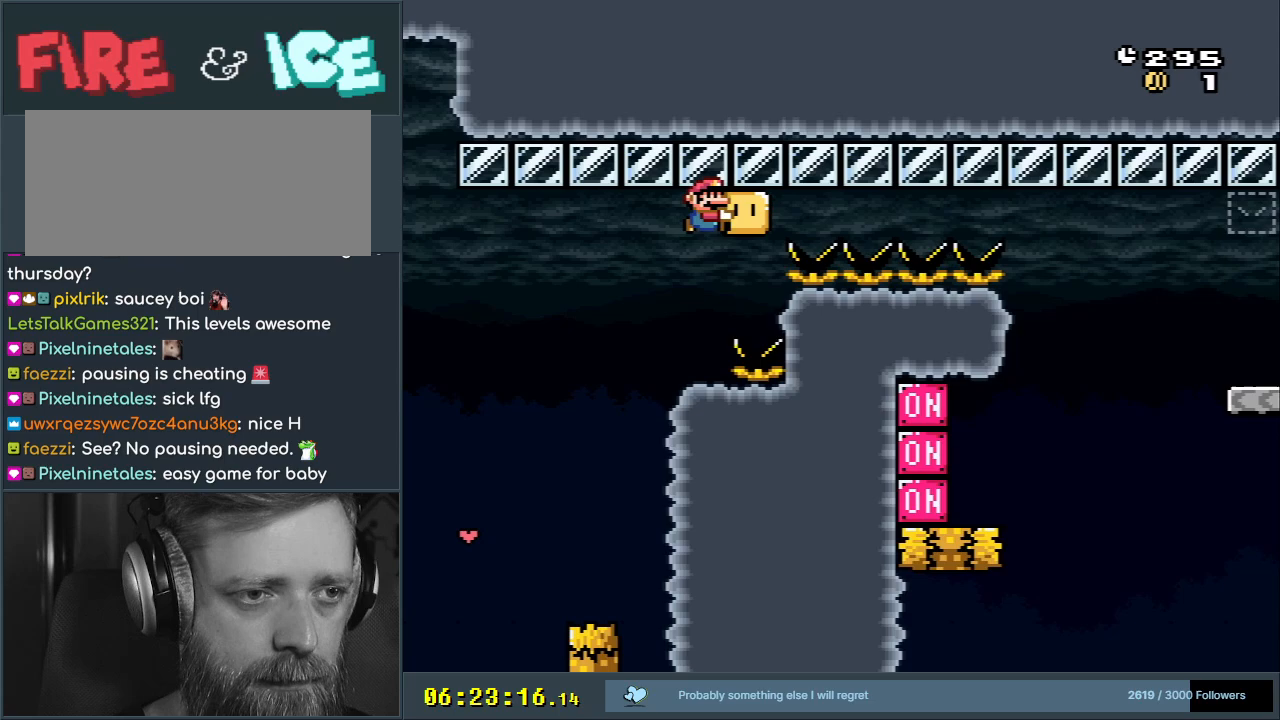
{"buttons": ["B", "Y", "DPAD_RIGHT"], "events": []}
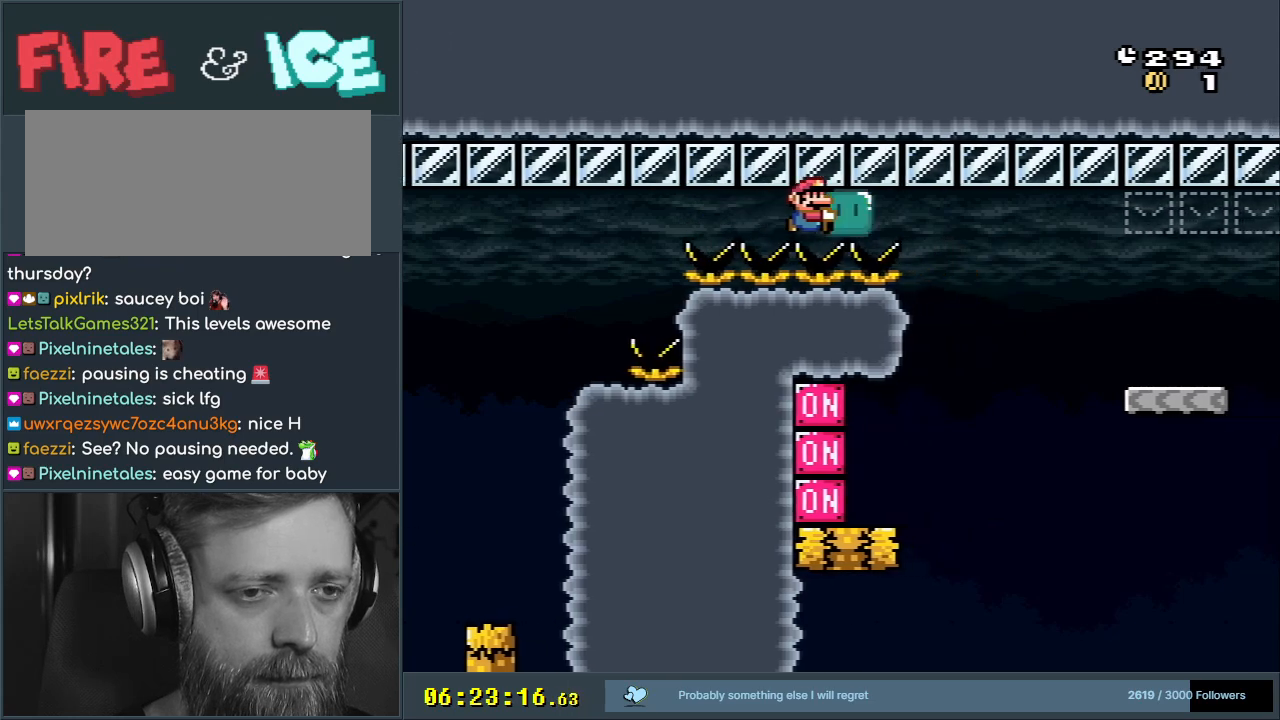
{"buttons": ["Y", "DPAD_RIGHT"], "events": [[500, "B", "up"]]}
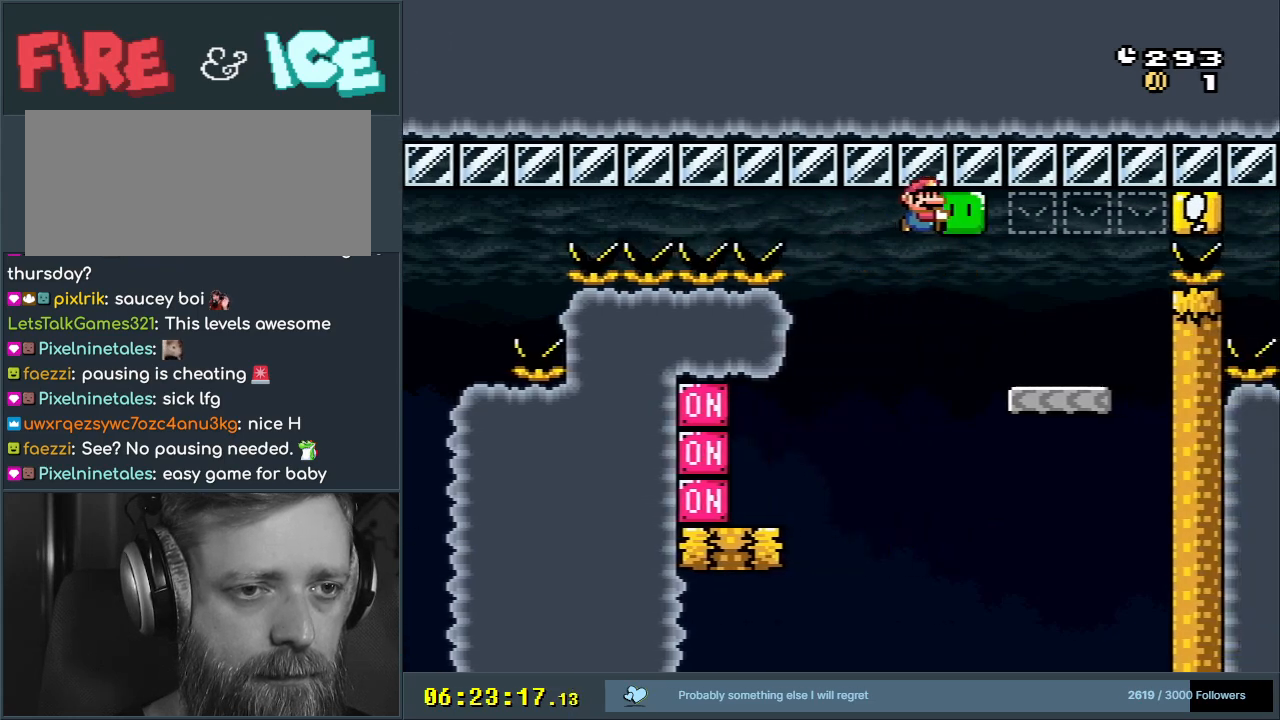
{"buttons": ["DPAD_LEFT"], "events": [[33, "DPAD_RIGHT", "up"], [233, "DPAD_LEFT", "down"], [400, "Y", "up"]]}
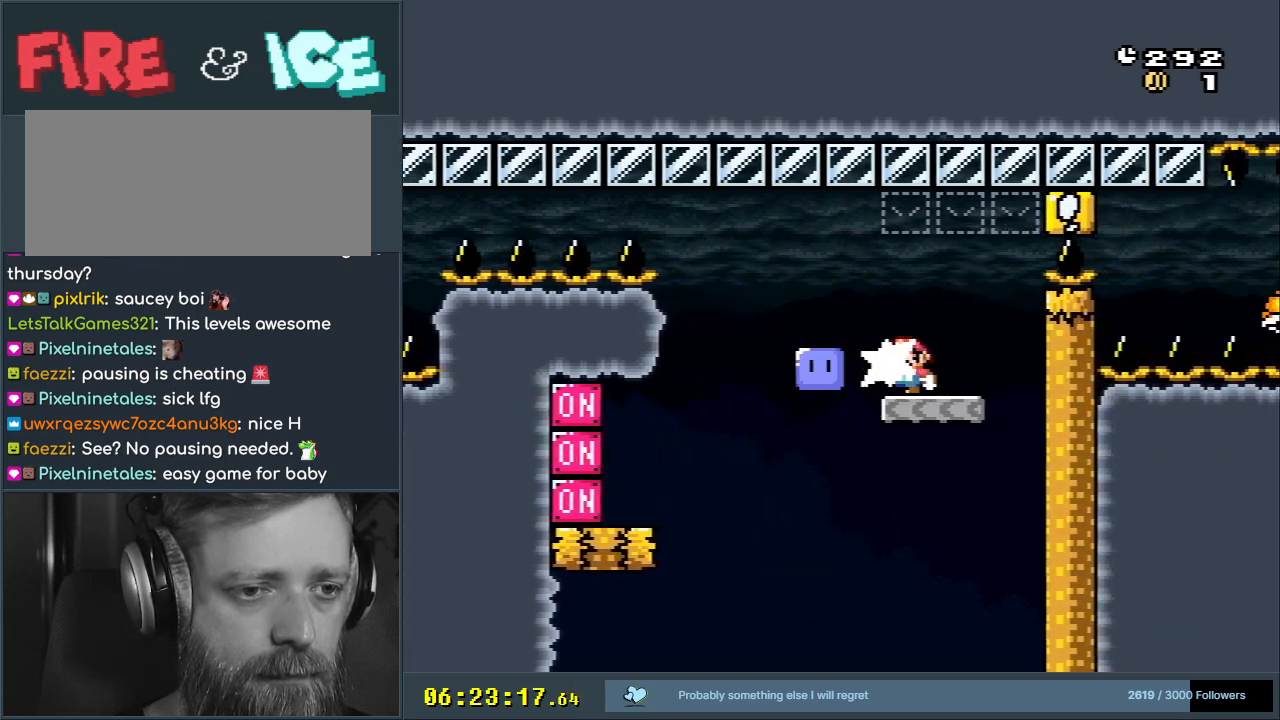
{"buttons": ["B", "Y", "DPAD_RIGHT"], "events": [[83, "Y", "down"], [117, "B", "down"], [200, "DPAD_LEFT", "up"], [267, "DPAD_RIGHT", "down"]]}
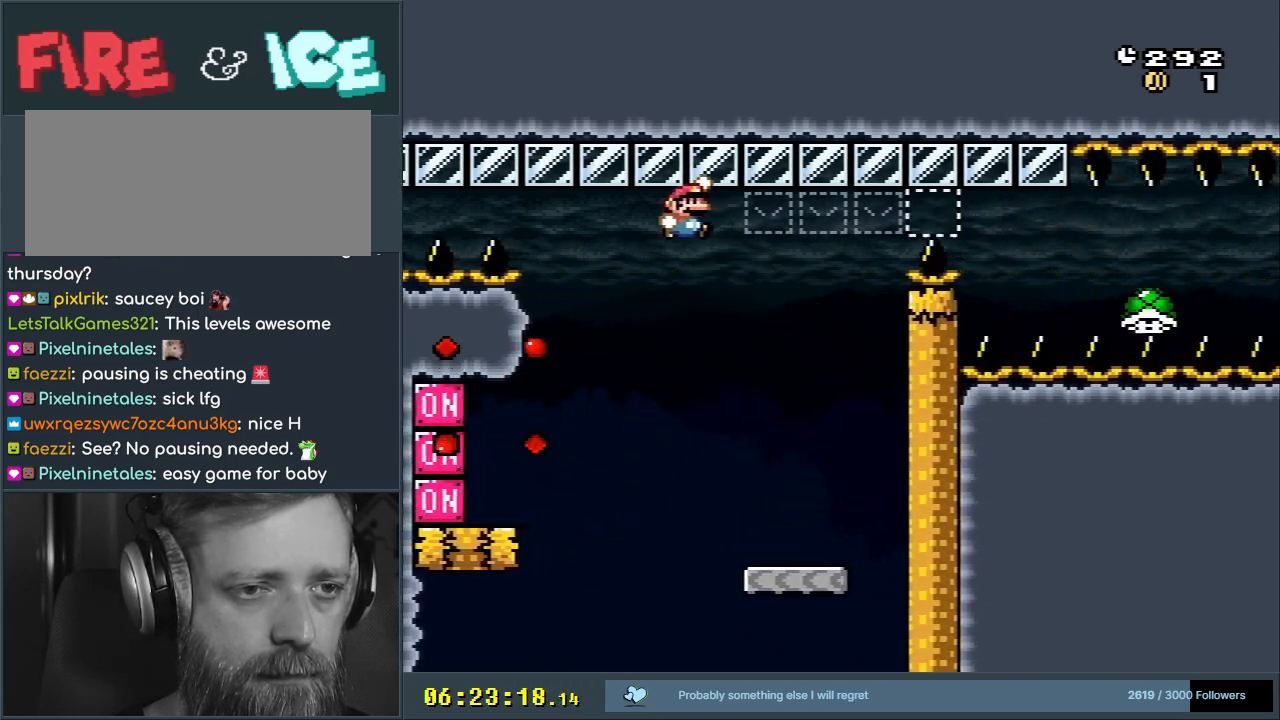
{"buttons": ["B", "Y", "DPAD_LEFT"], "events": [[200, "DPAD_RIGHT", "up"], [433, "DPAD_LEFT", "down"]]}
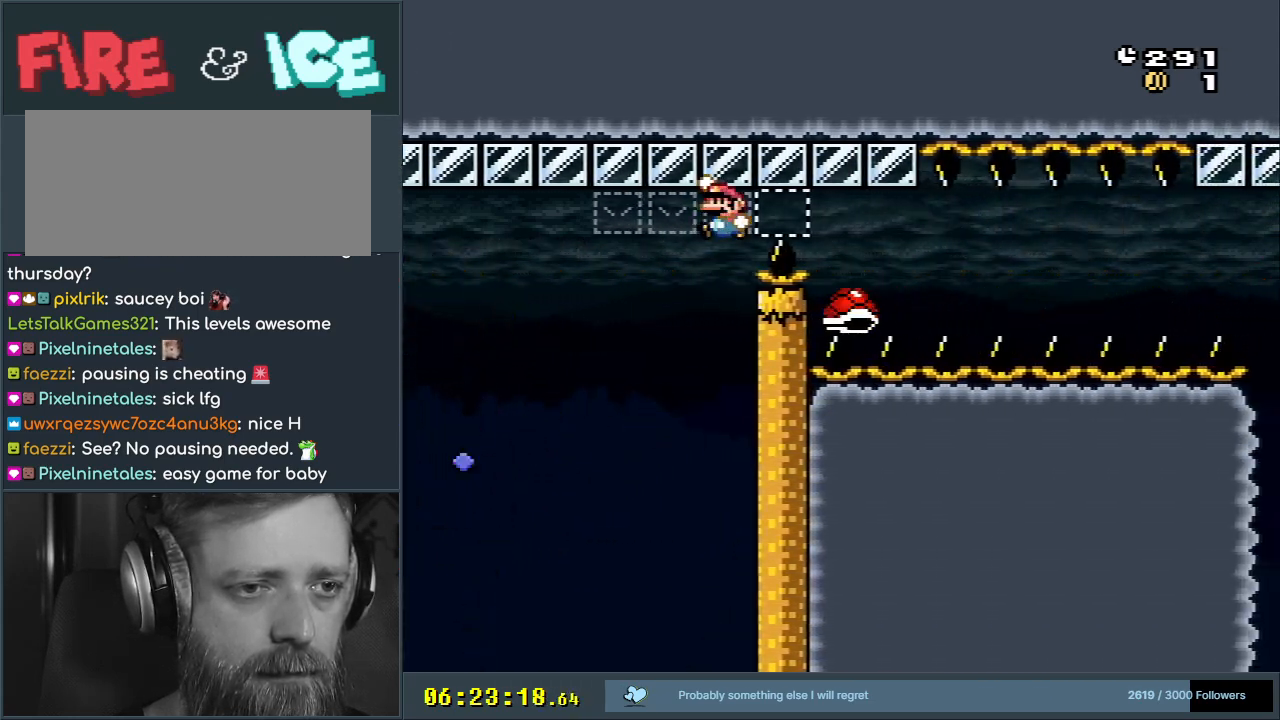
{"buttons": ["B", "Y"], "events": [[33, "DPAD_LEFT", "up"], [100, "DPAD_RIGHT", "down"], [200, "DPAD_RIGHT", "up"], [333, "DPAD_RIGHT", "down"], [467, "DPAD_RIGHT", "up"]]}
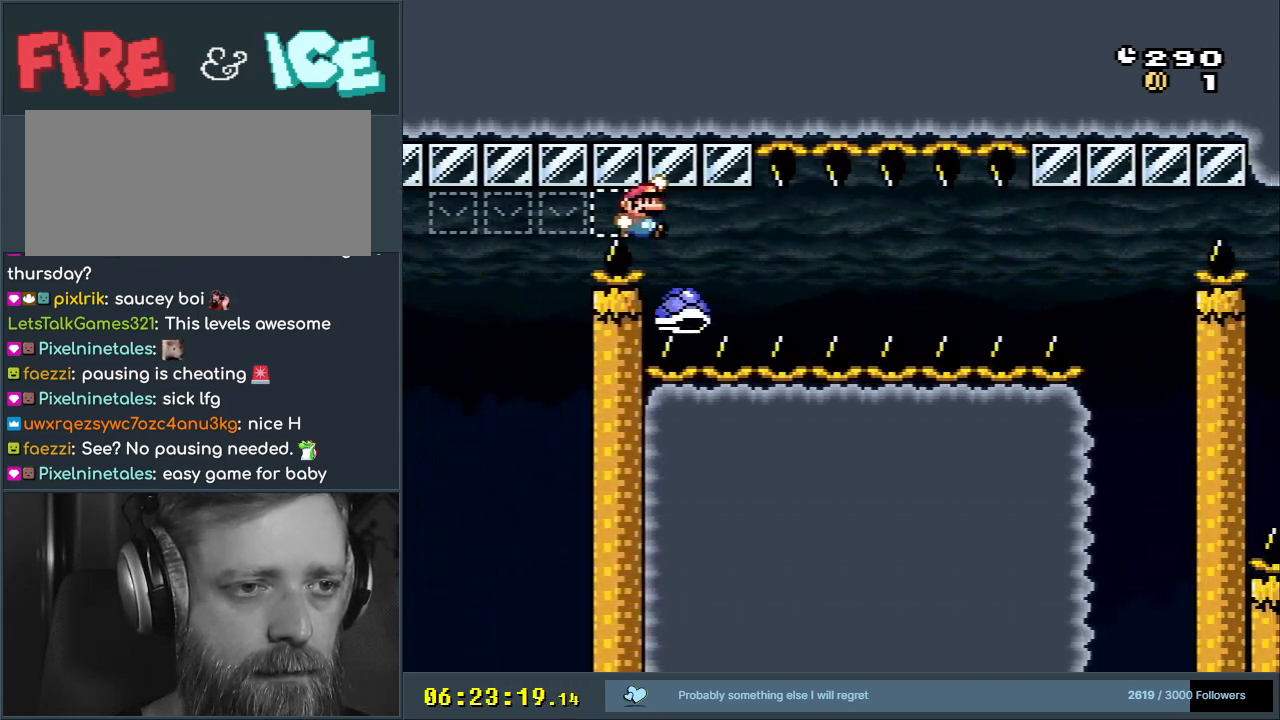
{"buttons": ["Y"], "events": [[167, "DPAD_RIGHT", "down"], [250, "B", "up"], [367, "DPAD_RIGHT", "up"]]}
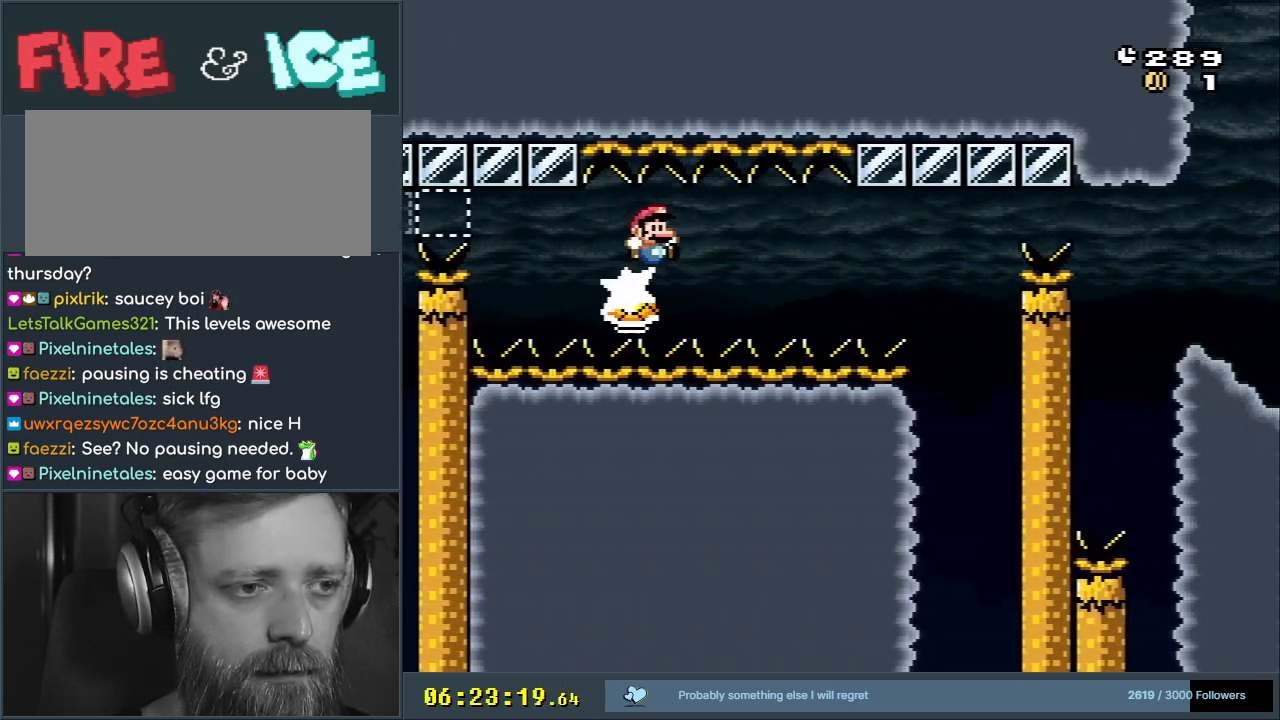
{"buttons": ["B", "Y", "DPAD_RIGHT"], "events": [[83, "DPAD_RIGHT", "down"], [483, "B", "down"]]}
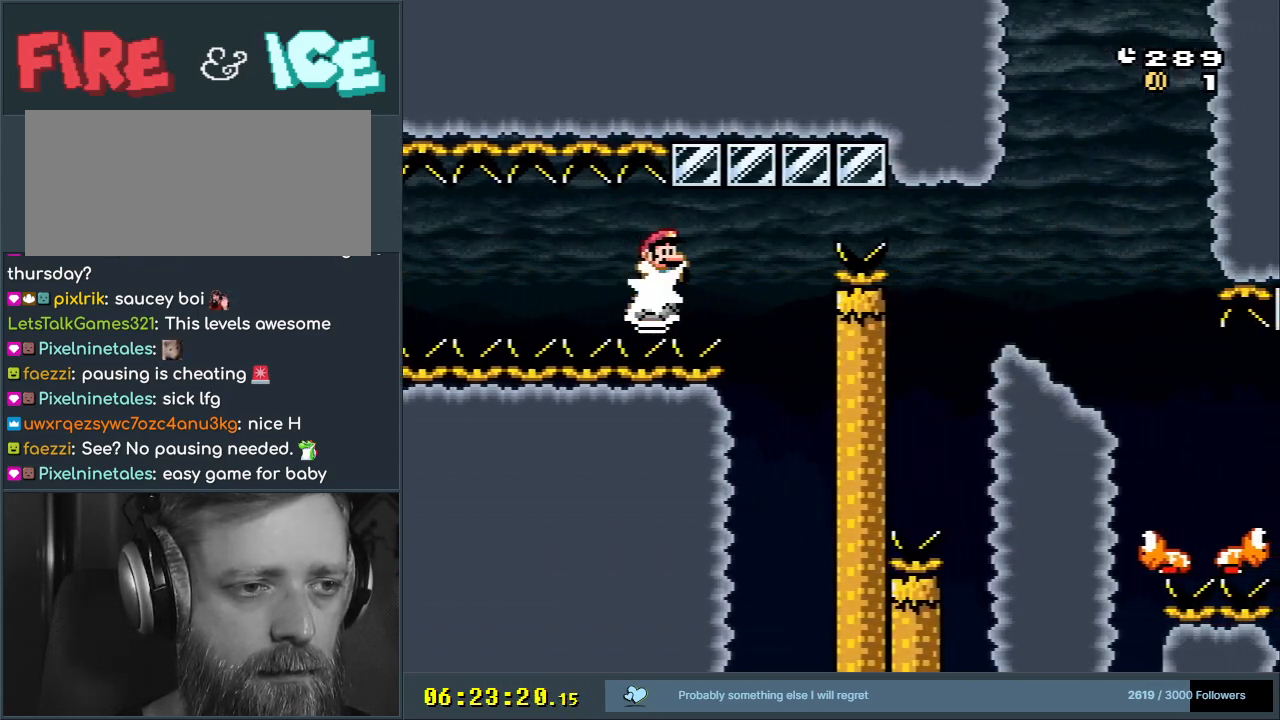
{"buttons": ["B", "Y"], "events": [[233, "DPAD_RIGHT", "up"], [383, "DPAD_RIGHT", "down"], [417, "DPAD_UP", "down"], [450, "DPAD_UP", "up"], [500, "DPAD_RIGHT", "up"]]}
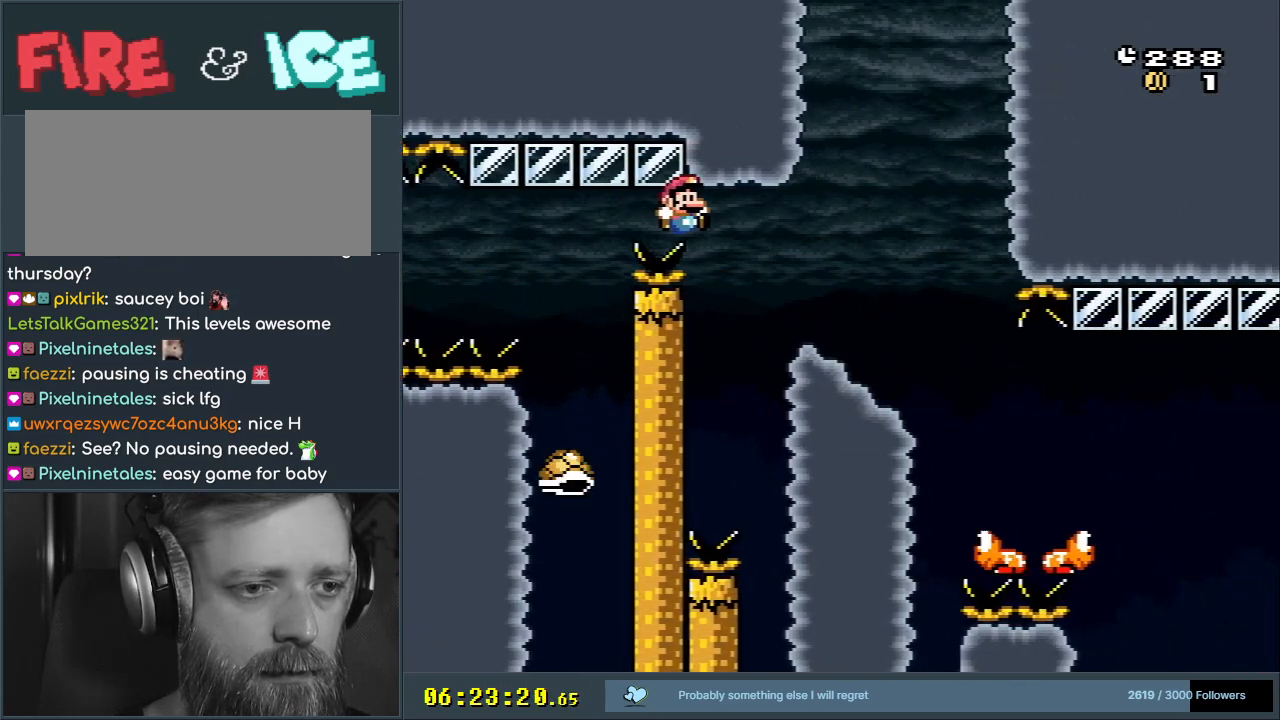
{"buttons": ["Y", "DPAD_DOWN"], "events": [[200, "B", "up"], [217, "DPAD_DOWN", "down"]]}
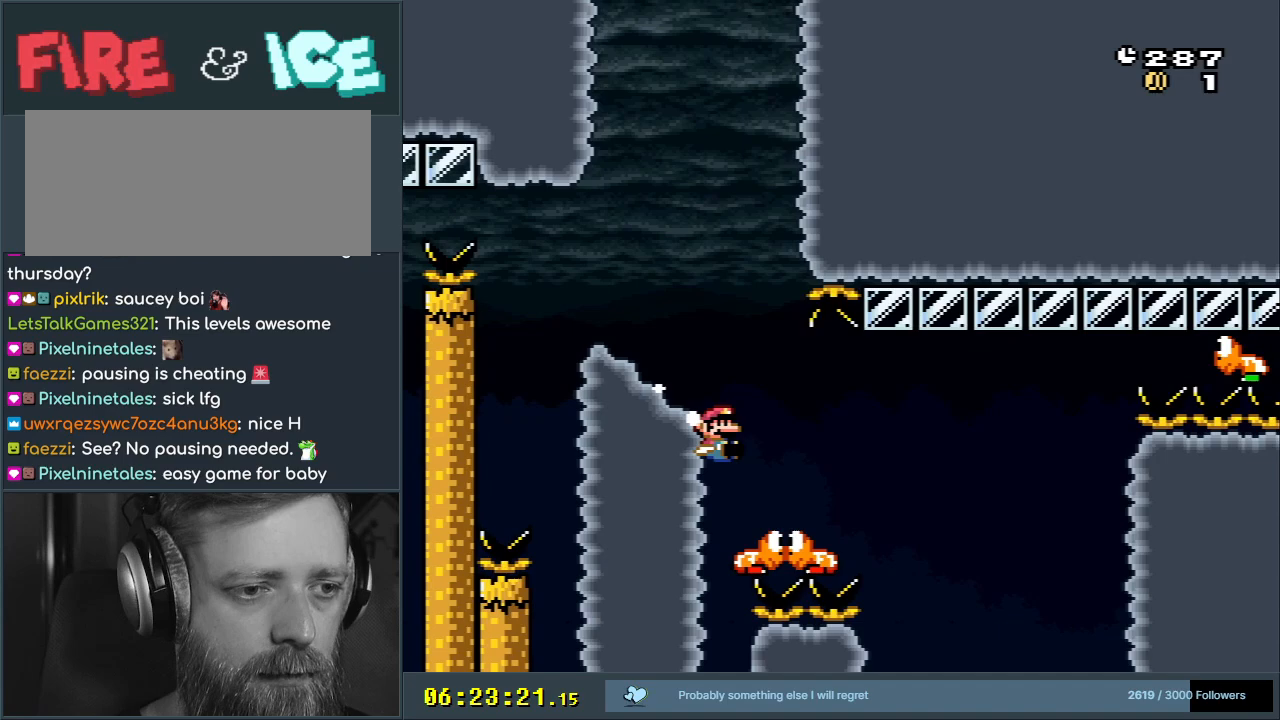
{"buttons": ["B", "Y"], "events": [[33, "DPAD_DOWN", "up"], [217, "B", "down"]]}
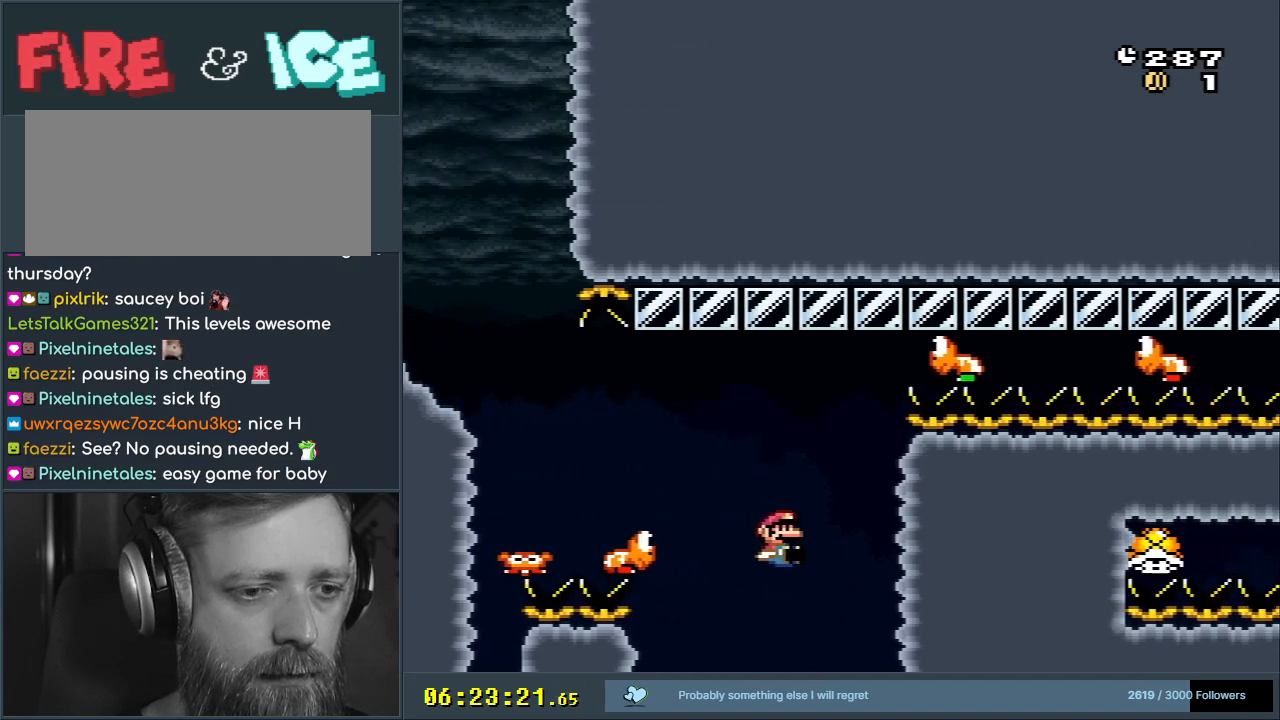
{"buttons": [], "events": [[83, "B", "up"], [117, "START", "down"], [117, "Y", "up"], [283, "START", "up"]]}
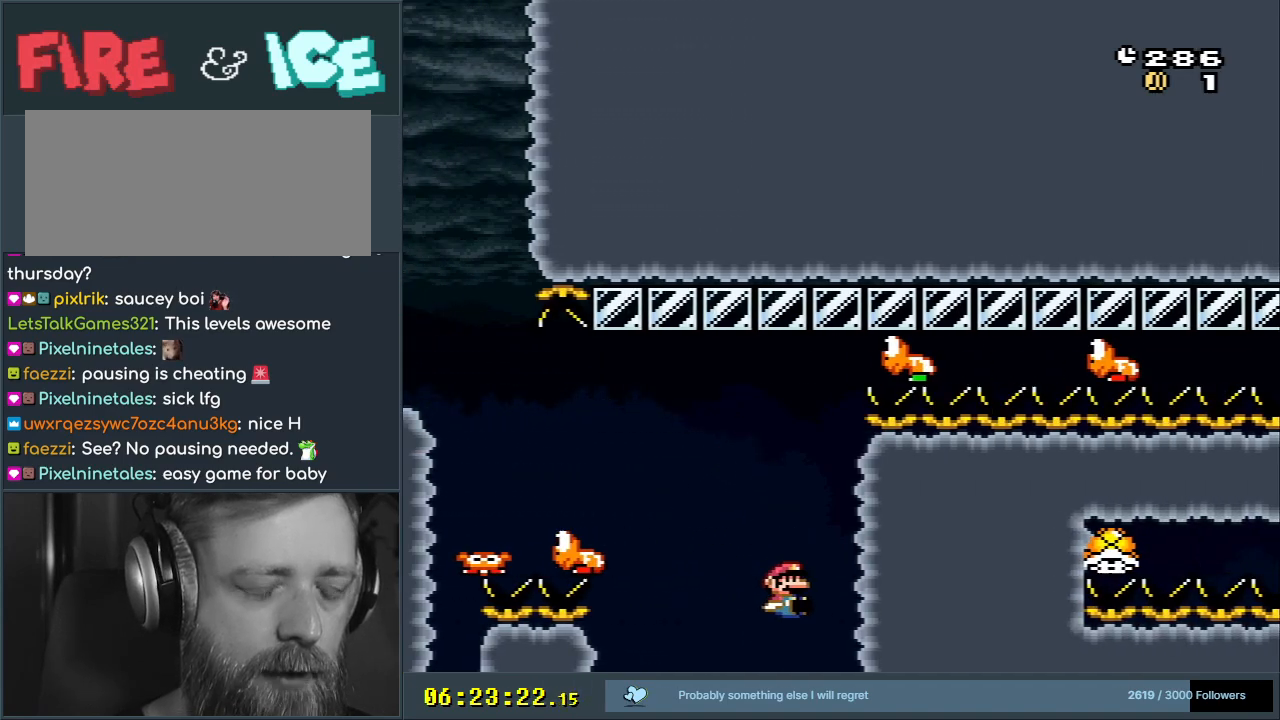
{"buttons": [], "events": []}
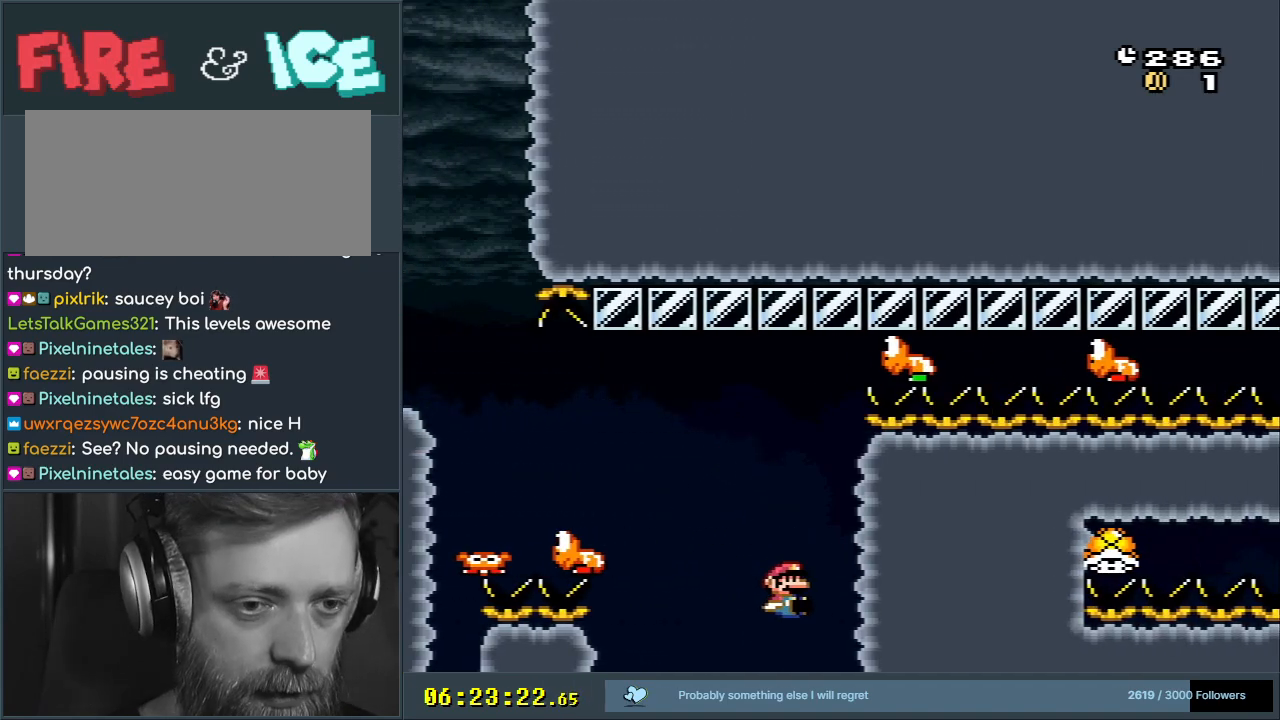
{"buttons": [], "events": []}
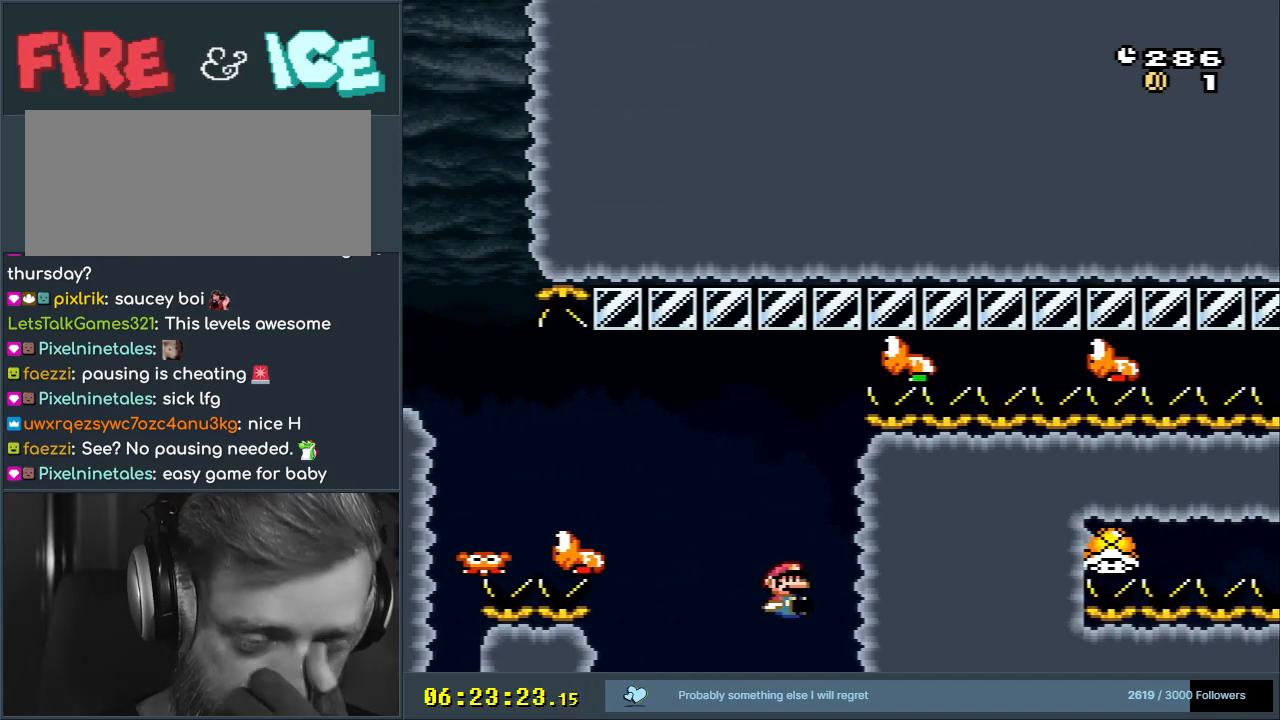
{"buttons": [], "events": []}
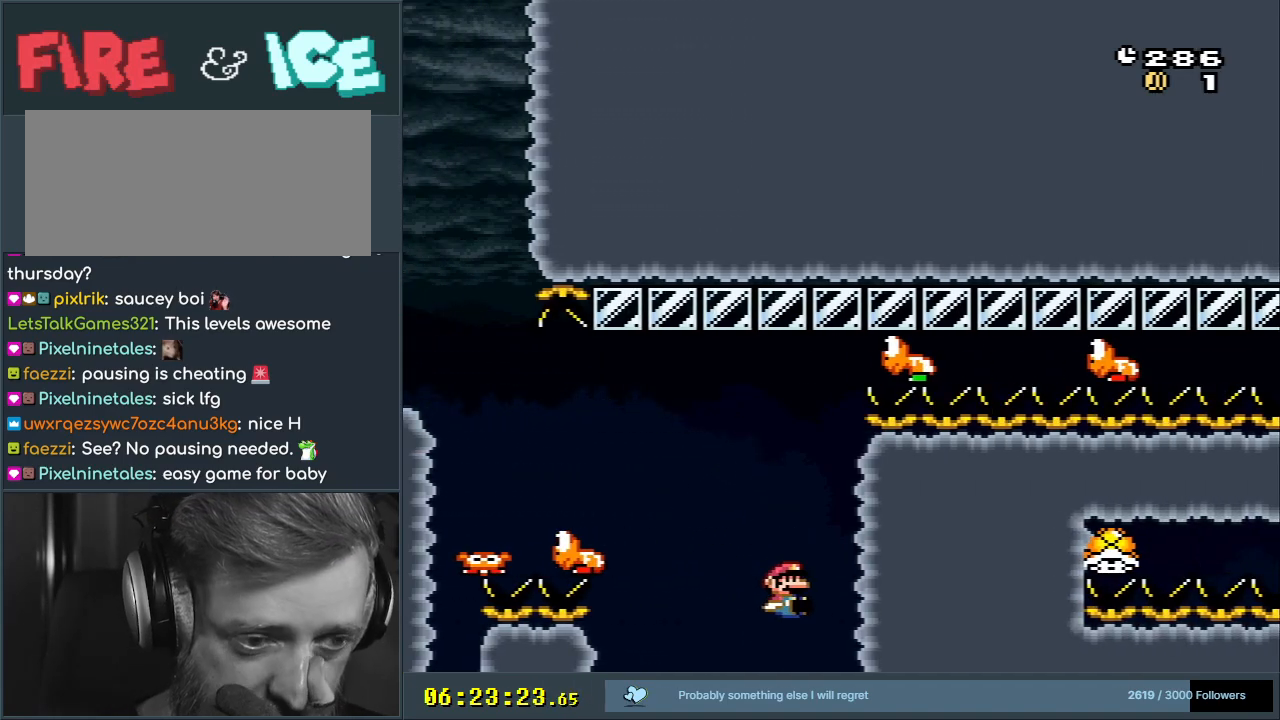
{"buttons": [], "events": []}